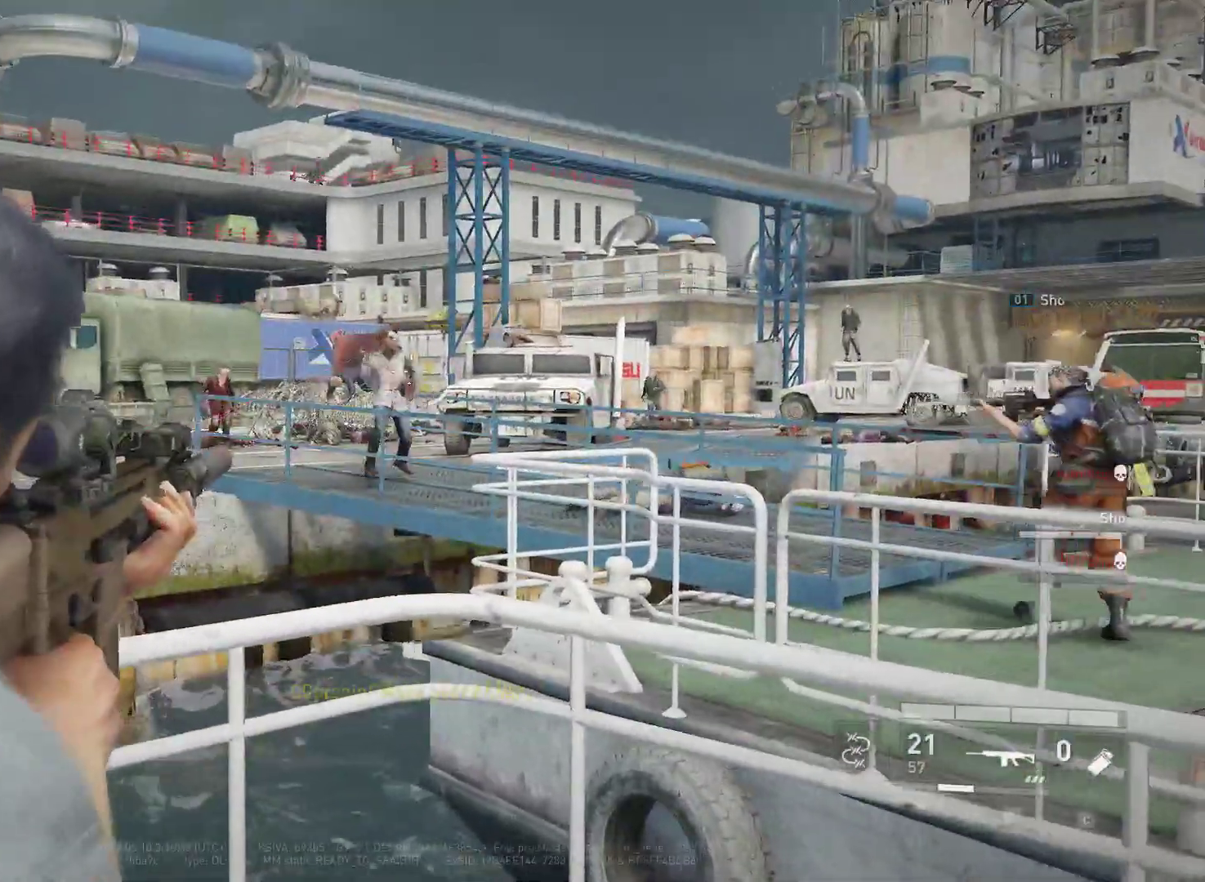
Gameplay with keyboard and mouse; each line is a JSON object with the keys and mouse buttons held at the frame after it. "events" lists presses ("down") and releases ("up") of "1", "2", "3", "4", "5", "a", "alt", "c", "caps_lock", "ctrl", "d", "e", "f", "g", "q", "r", "s", "shift", "space", "t", "tab", "v", "w", "x", "z", "mouse_left", "mouse_wheel" and "mouse_right" between this image and that frame as [ms after this image, input, new state], when the widget could be followed in between. "mouse_left", "mouse_wheel", "mouse_right" = the "left", "wheel", "right" buttons of the "mouse" list. No other keys are recorded. "wheel" means that the mouse wheel is clicked or scrolled. "mouse_move" is the direction in which the mouse moves at that frame (one of eight, or "still"), when it could be read.
{"keys": [], "mouse": ["left", "right"], "mouse_move": "left", "events": [[133, "mouse_left", "down"], [183, "mouse_left", "up"], [333, "mouse_left", "down"], [383, "mouse_left", "up"], [467, "mouse_left", "down"]]}
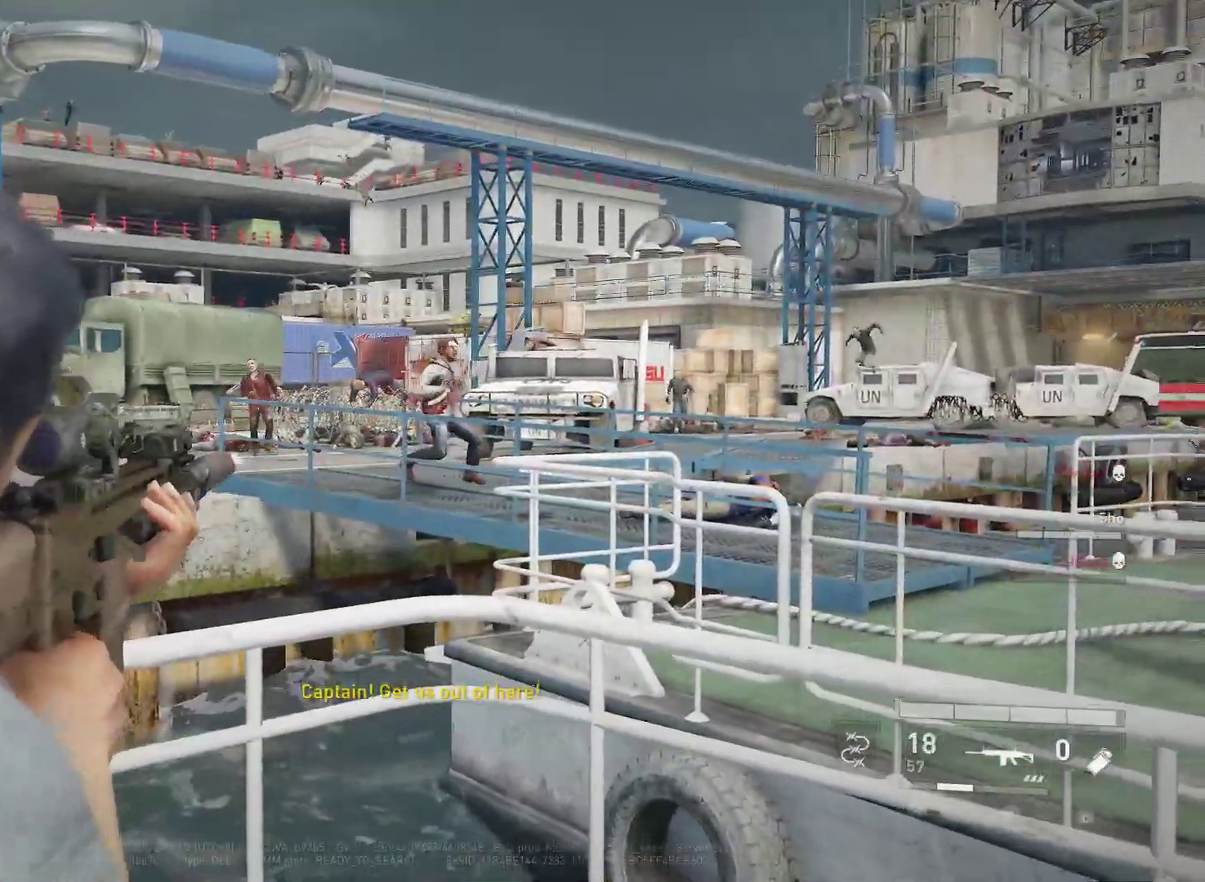
{"keys": [], "mouse": ["right"], "mouse_move": "still", "events": [[67, "mouse_left", "up"]]}
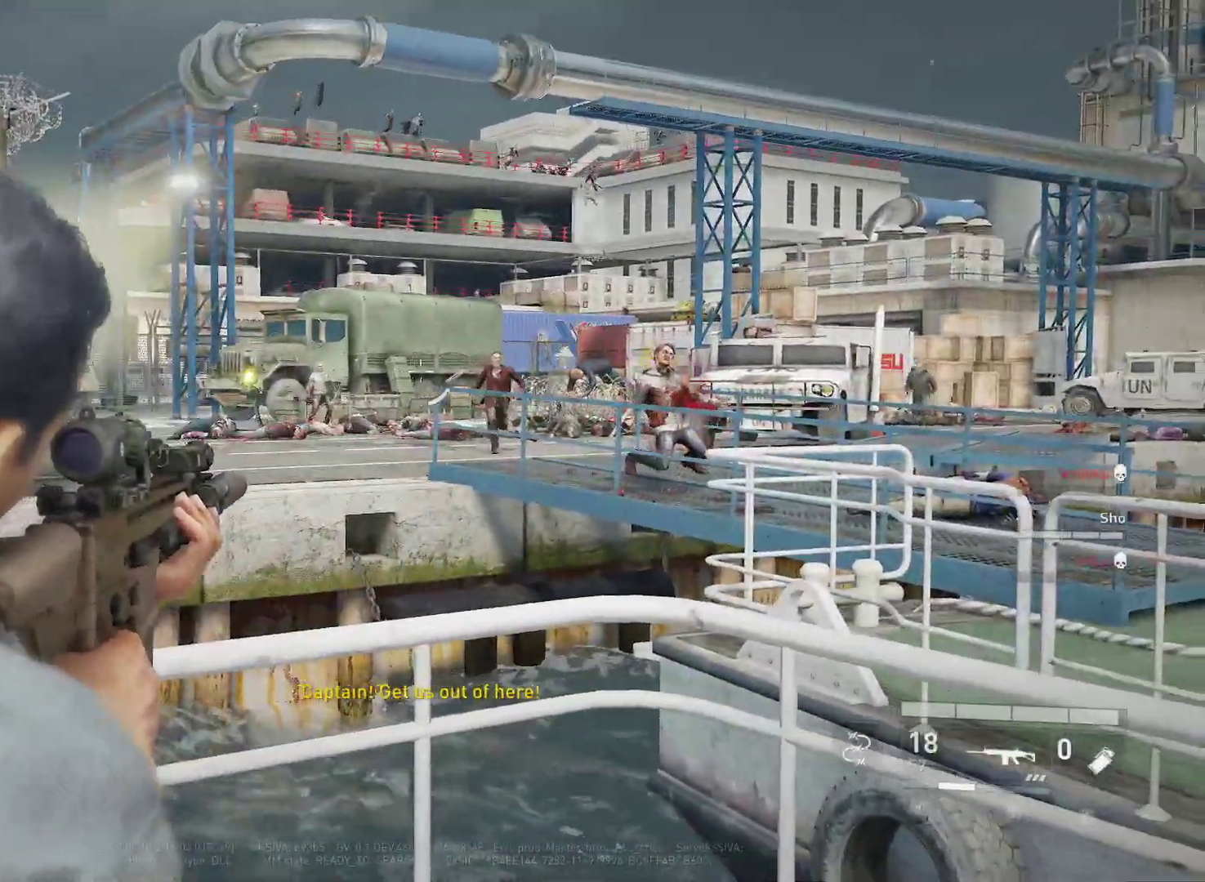
{"keys": [], "mouse": ["right"], "mouse_move": "still", "events": [[133, "mouse_left", "down"], [217, "mouse_left", "up"], [367, "mouse_left", "down"], [400, "mouse_left", "up"]]}
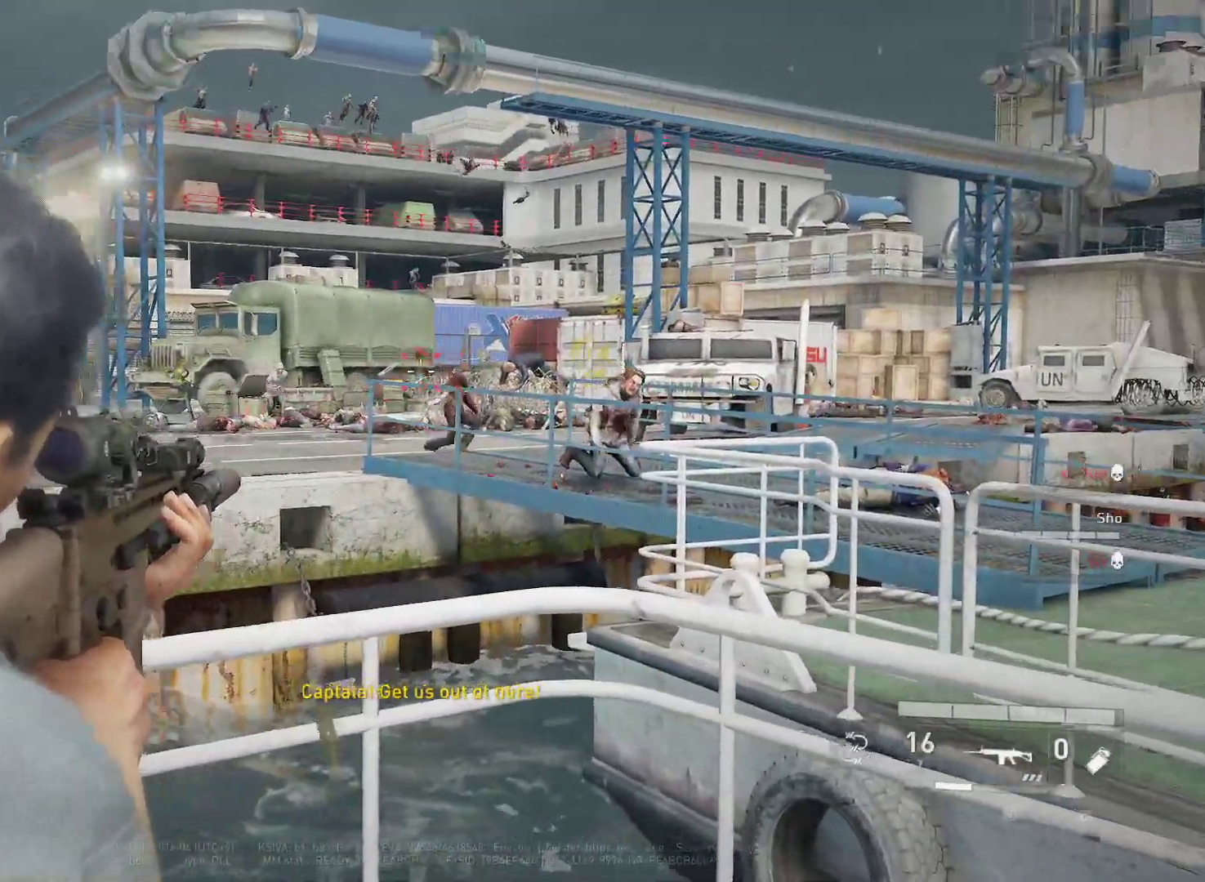
{"keys": [], "mouse": ["left", "right"], "mouse_move": "right", "events": [[467, "mouse_left", "down"]]}
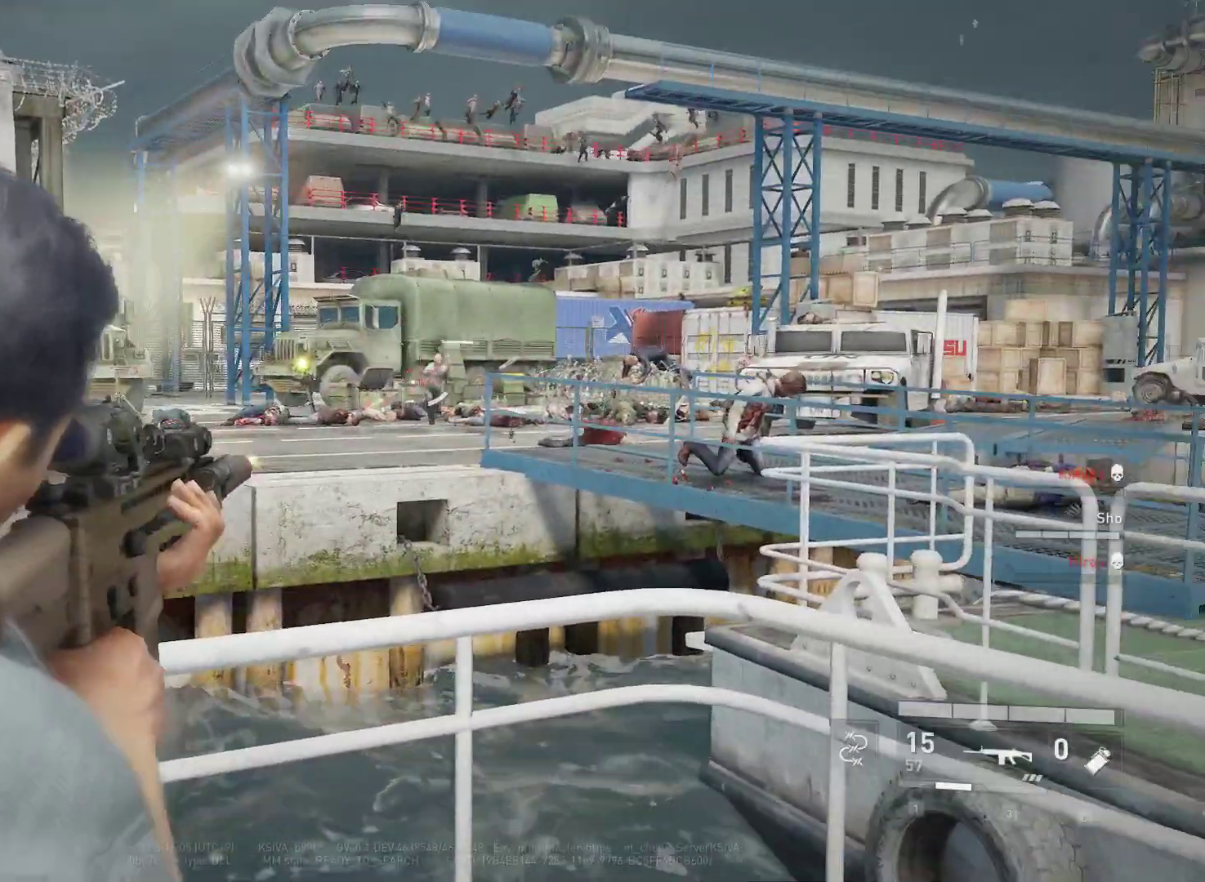
{"keys": [], "mouse": ["right"], "mouse_move": "right", "events": [[67, "mouse_left", "up"], [150, "mouse_left", "down"], [250, "mouse_left", "up"], [350, "mouse_left", "down"], [433, "mouse_left", "up"]]}
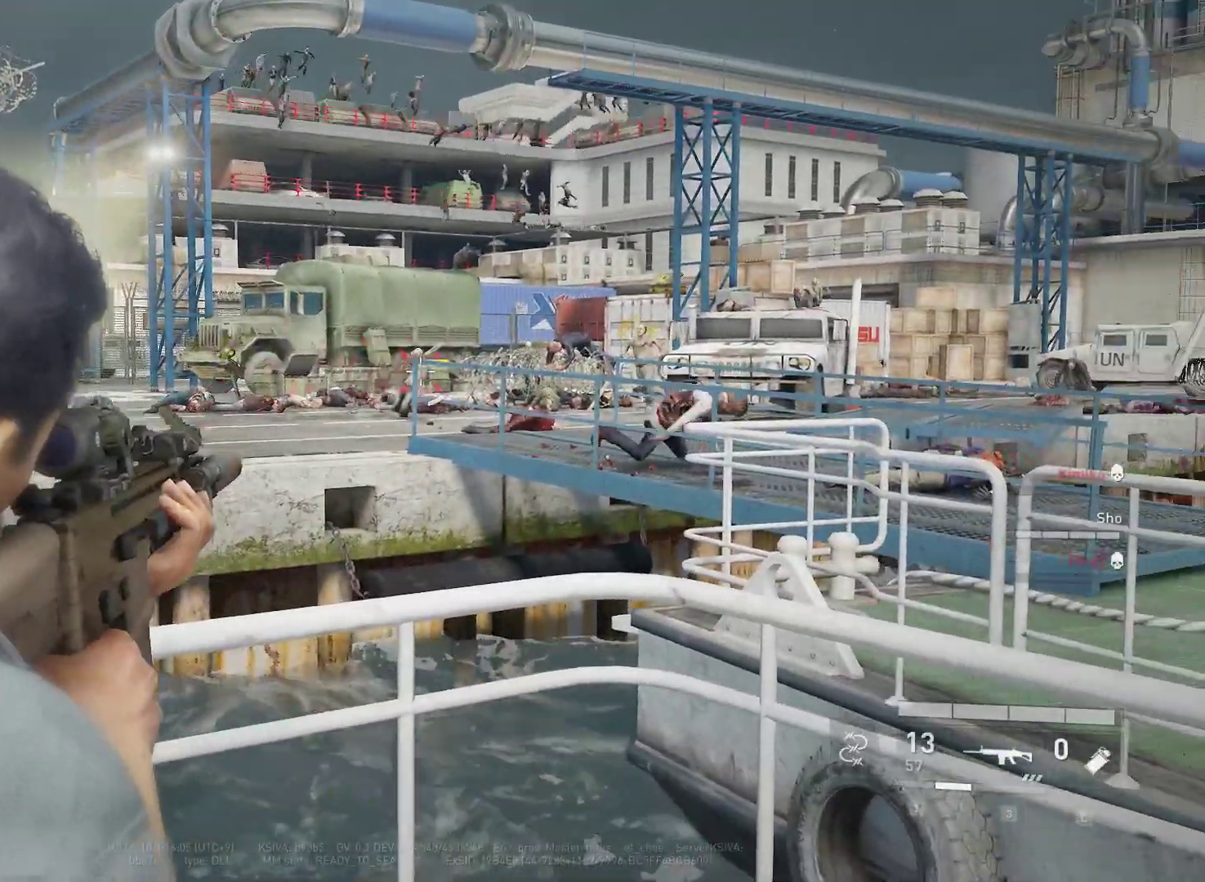
{"keys": [], "mouse": [], "mouse_move": "right", "events": [[33, "mouse_left", "down"], [133, "mouse_left", "up"], [217, "mouse_right", "up"], [317, "r", "down"], [450, "r", "up"]]}
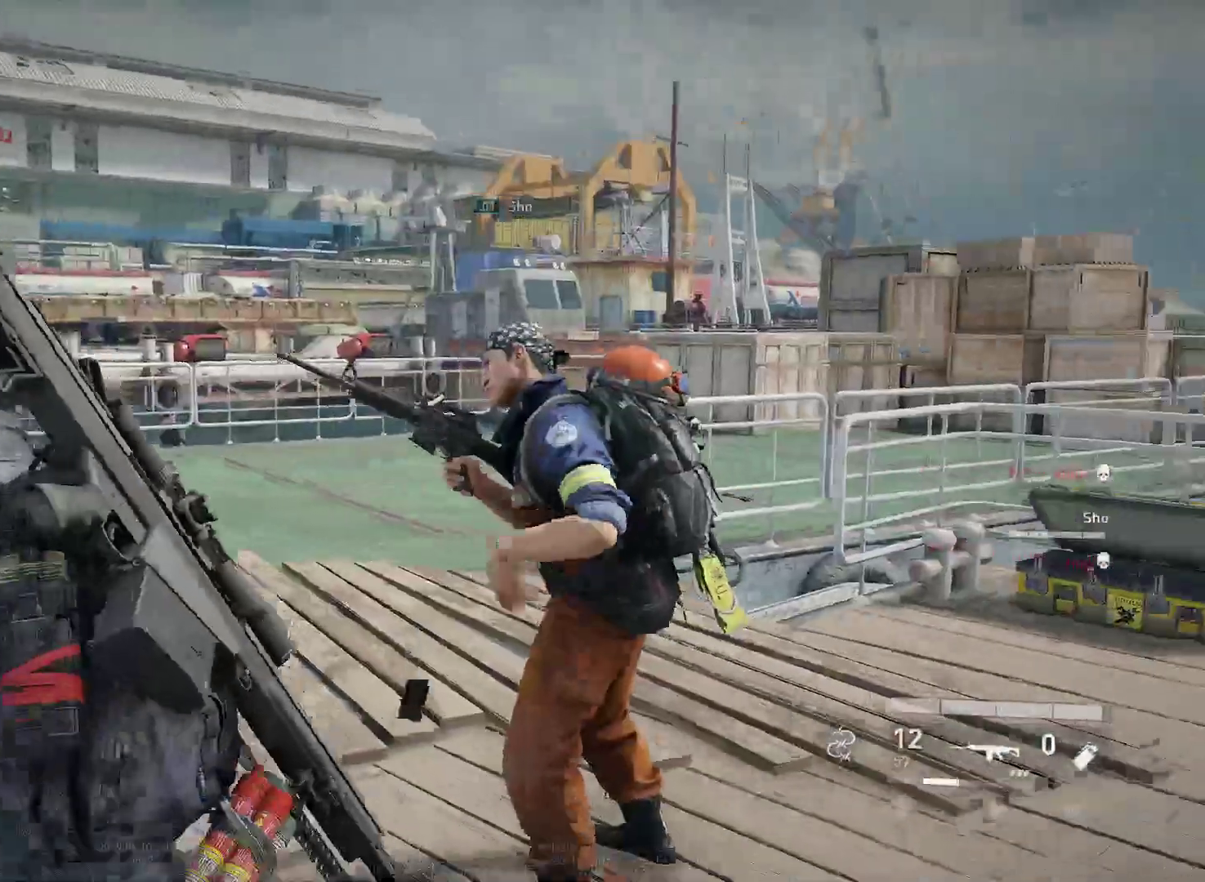
{"keys": [], "mouse": [], "mouse_move": "still", "events": []}
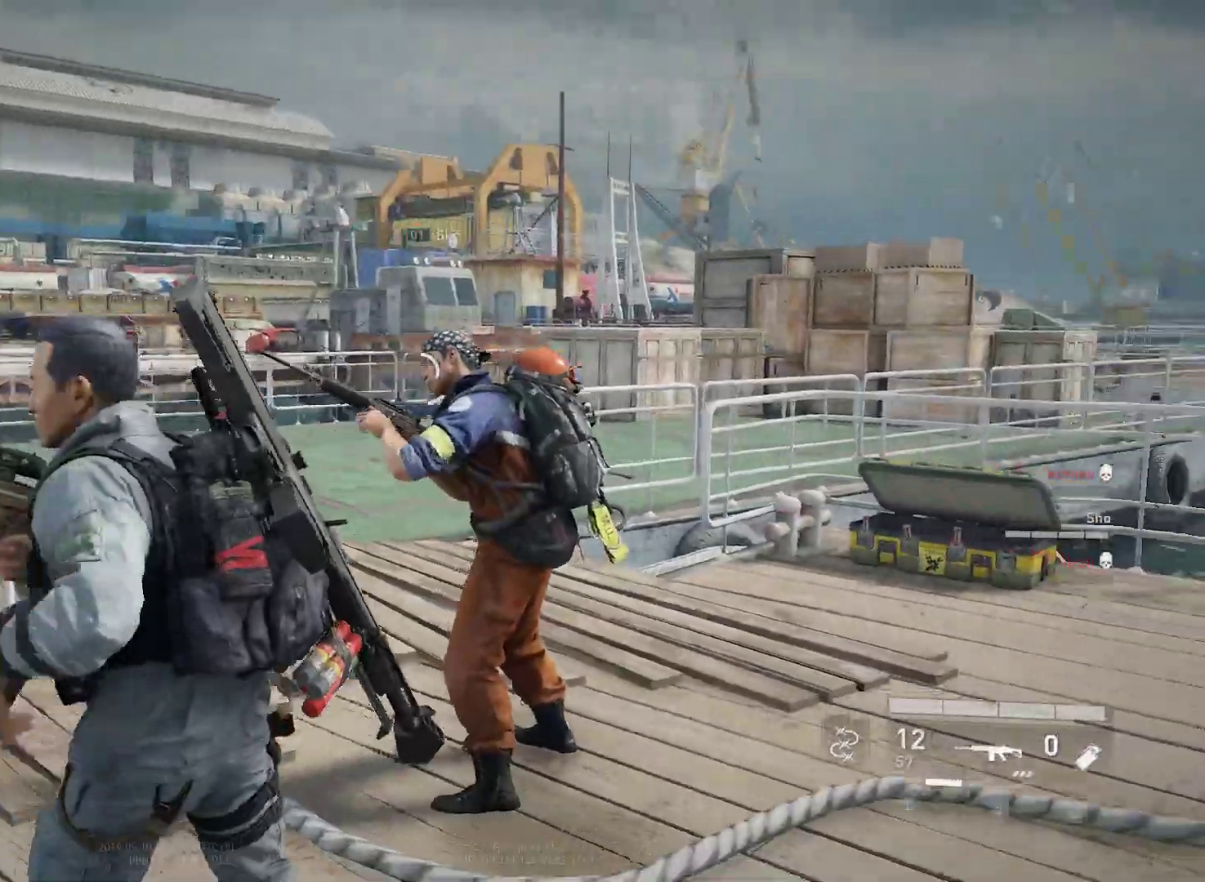
{"keys": [], "mouse": [], "mouse_move": "still", "events": []}
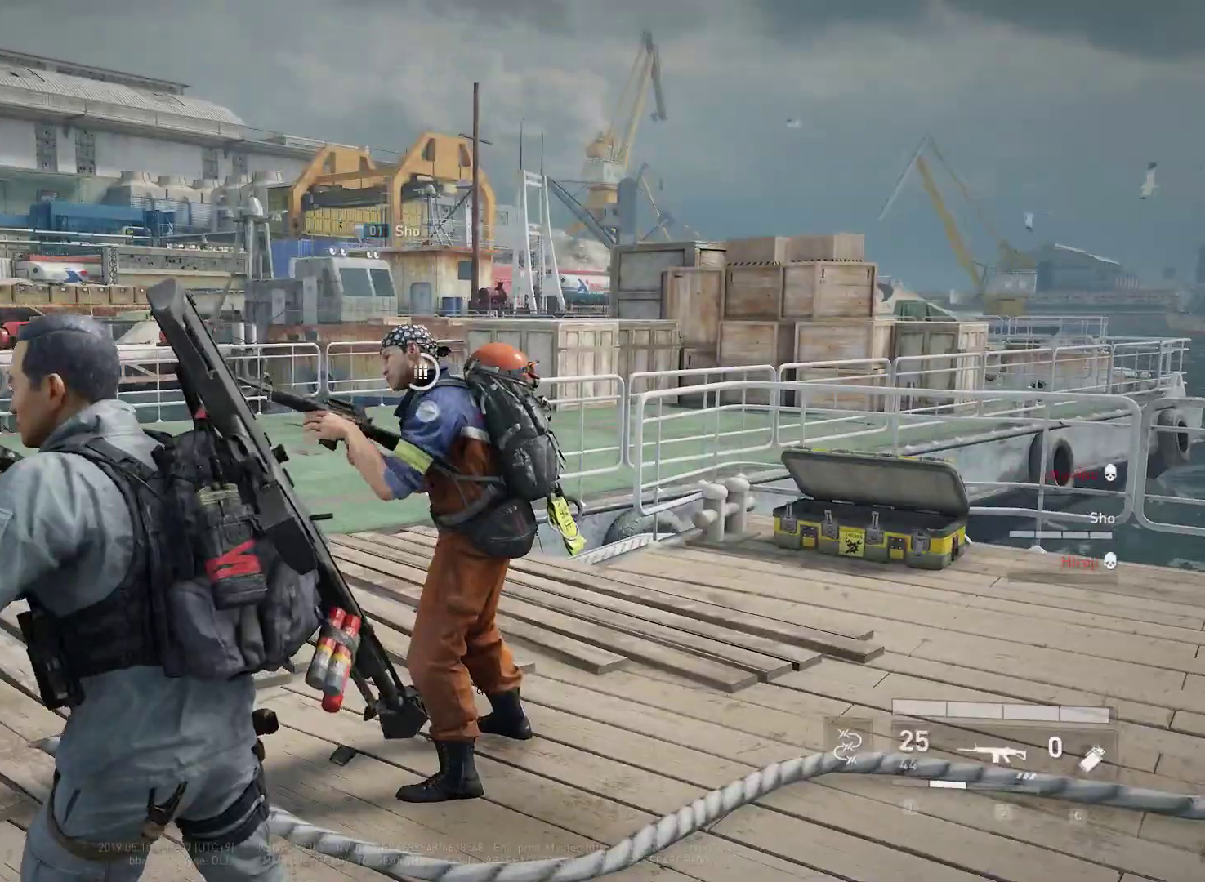
{"keys": [], "mouse": ["right"], "mouse_move": "still", "events": [[33, "mouse_right", "down"]]}
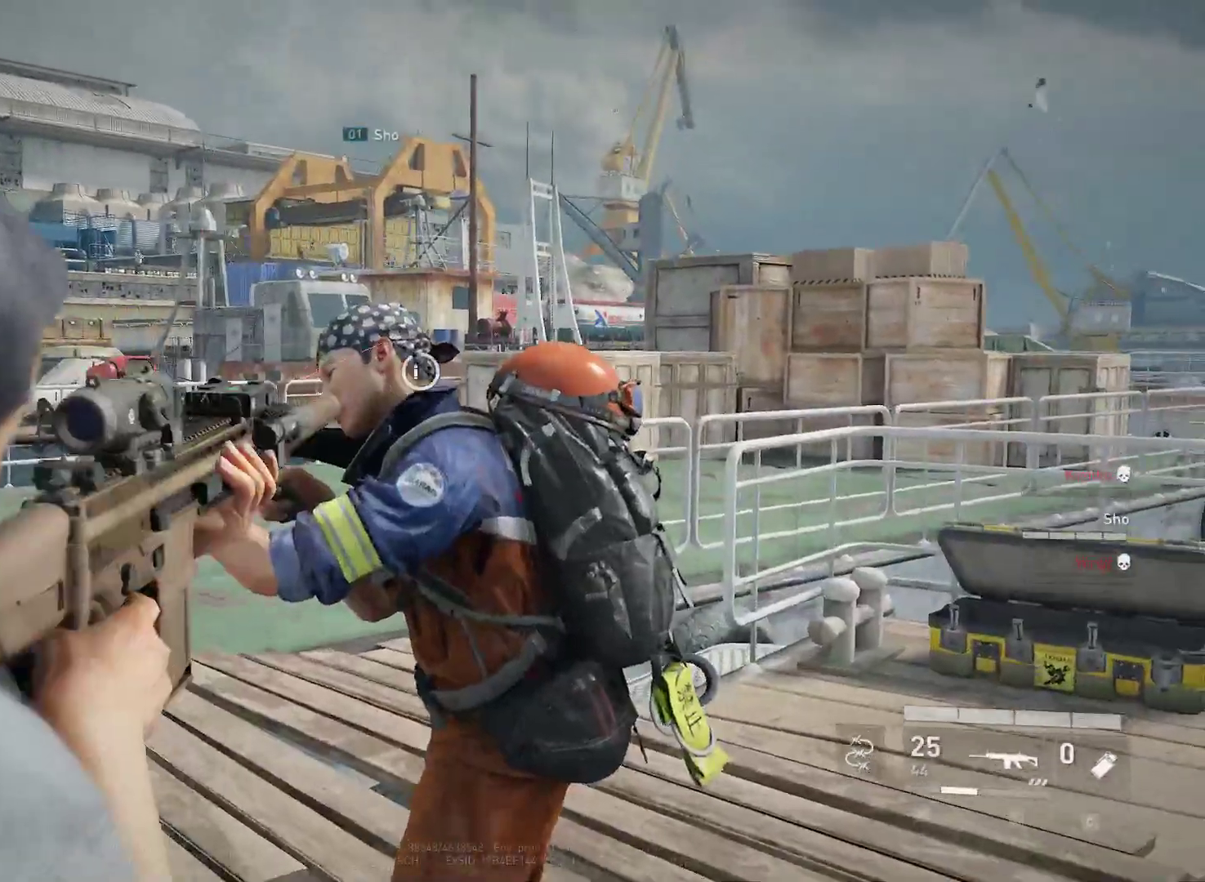
{"keys": [], "mouse": ["right"], "mouse_move": "still", "events": []}
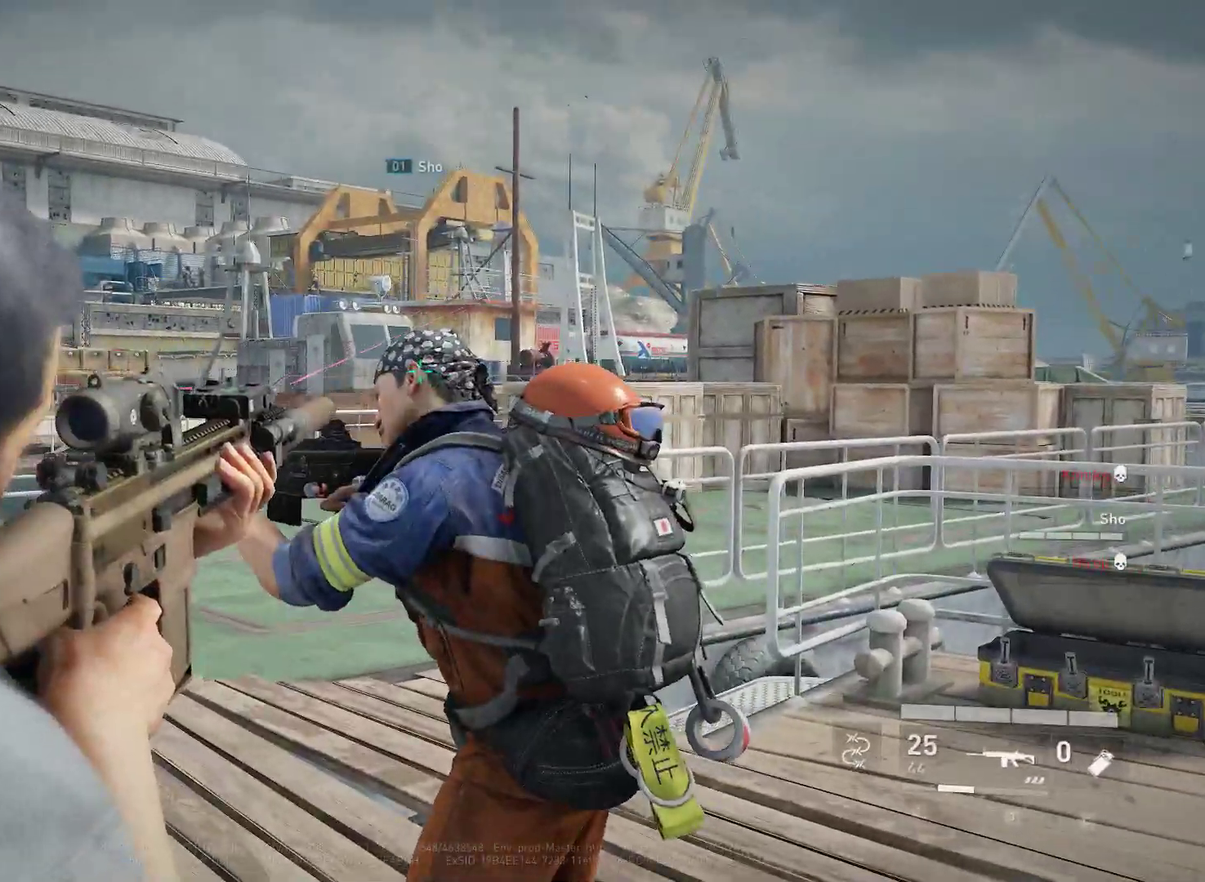
{"keys": [], "mouse": [], "mouse_move": "up-left", "events": [[67, "mouse_right", "up"]]}
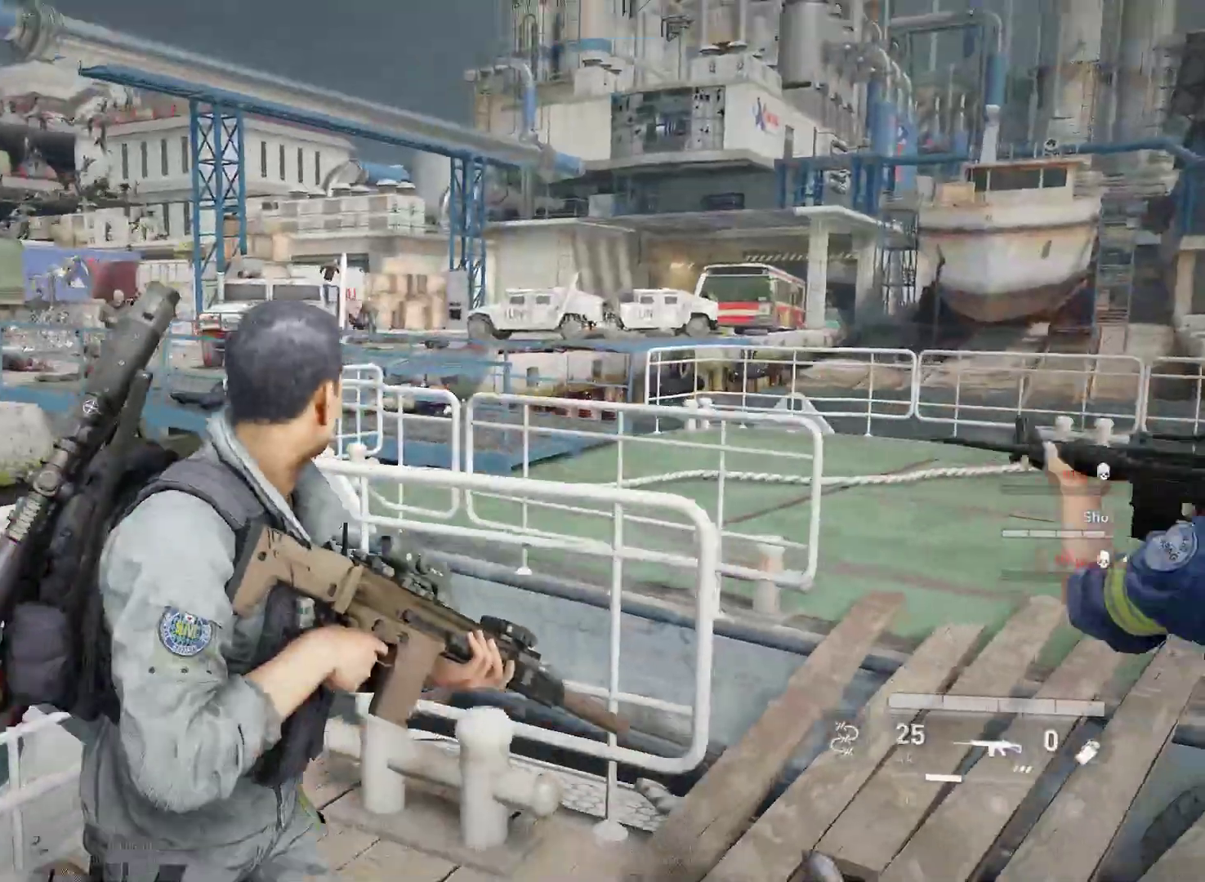
{"keys": [], "mouse": ["right"], "mouse_move": "left", "events": [[133, "mouse_right", "down"]]}
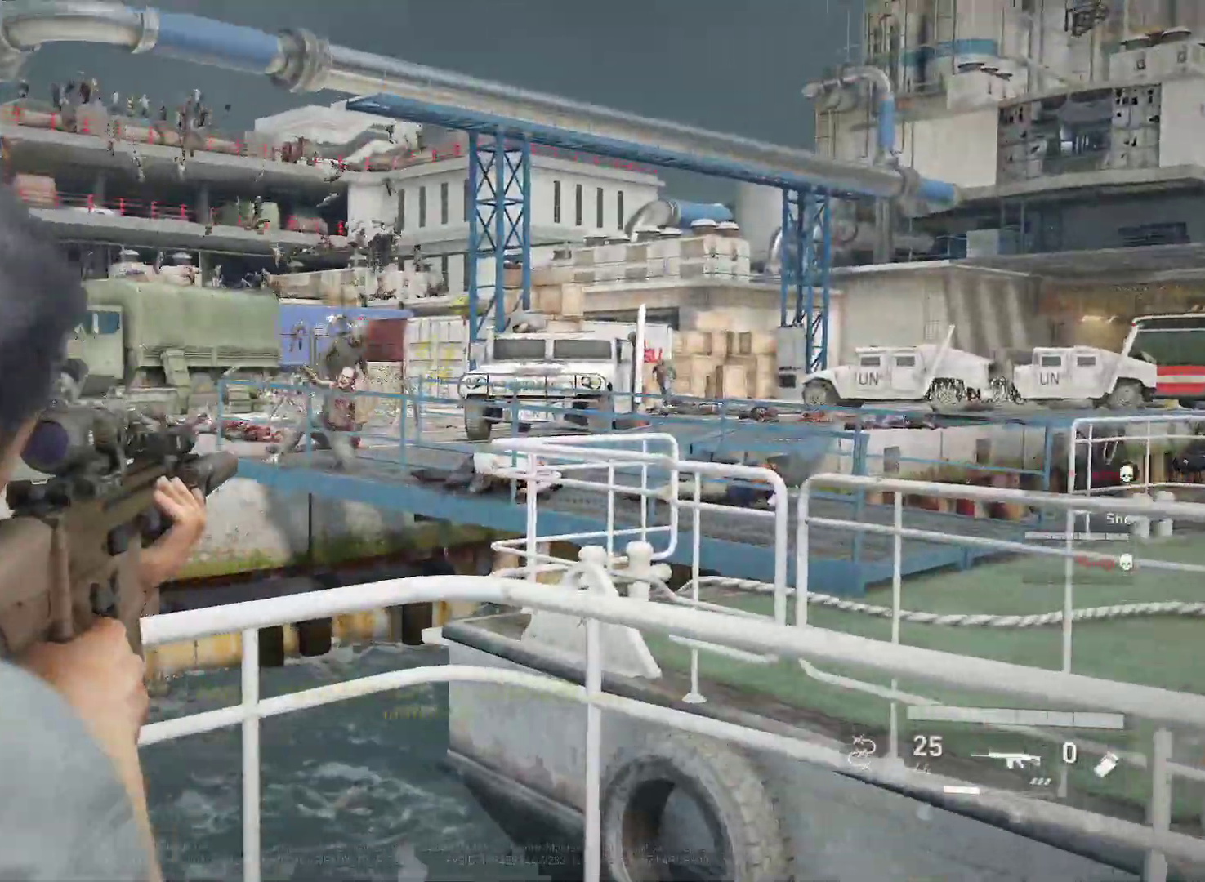
{"keys": [], "mouse": ["right"], "mouse_move": "right", "events": []}
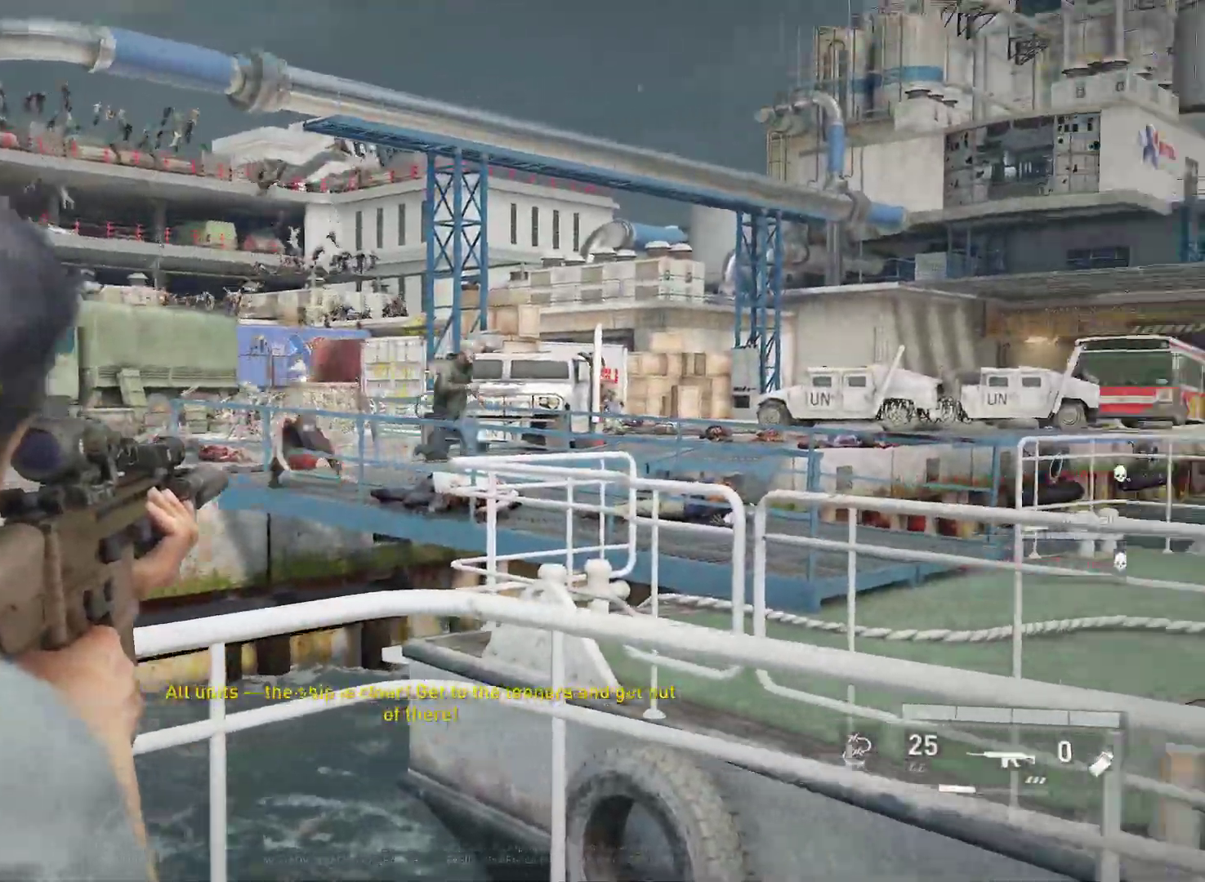
{"keys": [], "mouse": ["left", "right"], "mouse_move": "right", "events": [[67, "mouse_left", "down"], [167, "mouse_left", "up"], [300, "mouse_left", "down"], [400, "mouse_left", "up"], [483, "mouse_left", "down"]]}
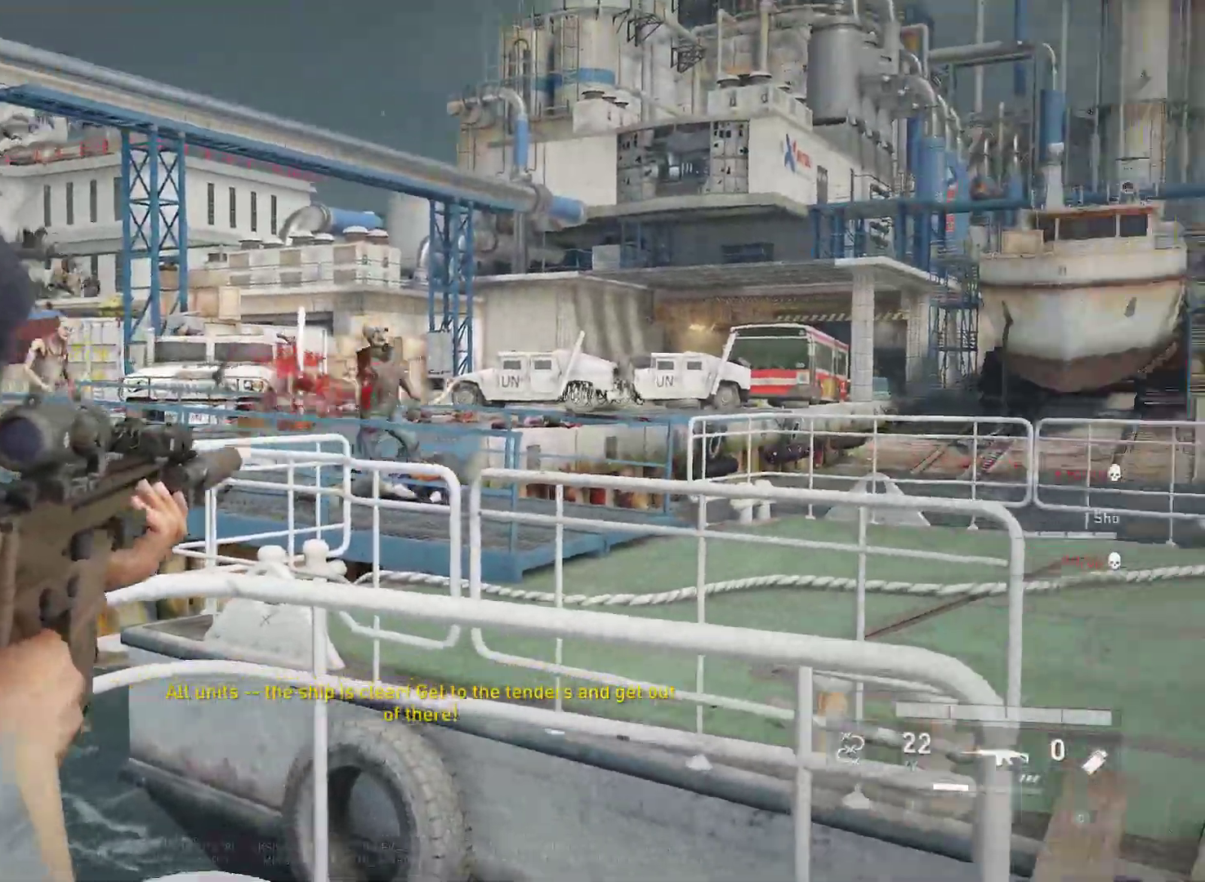
{"keys": [], "mouse": ["left", "right"], "mouse_move": "right", "events": [[83, "mouse_left", "up"], [317, "mouse_left", "down"], [400, "mouse_left", "up"], [500, "mouse_left", "down"]]}
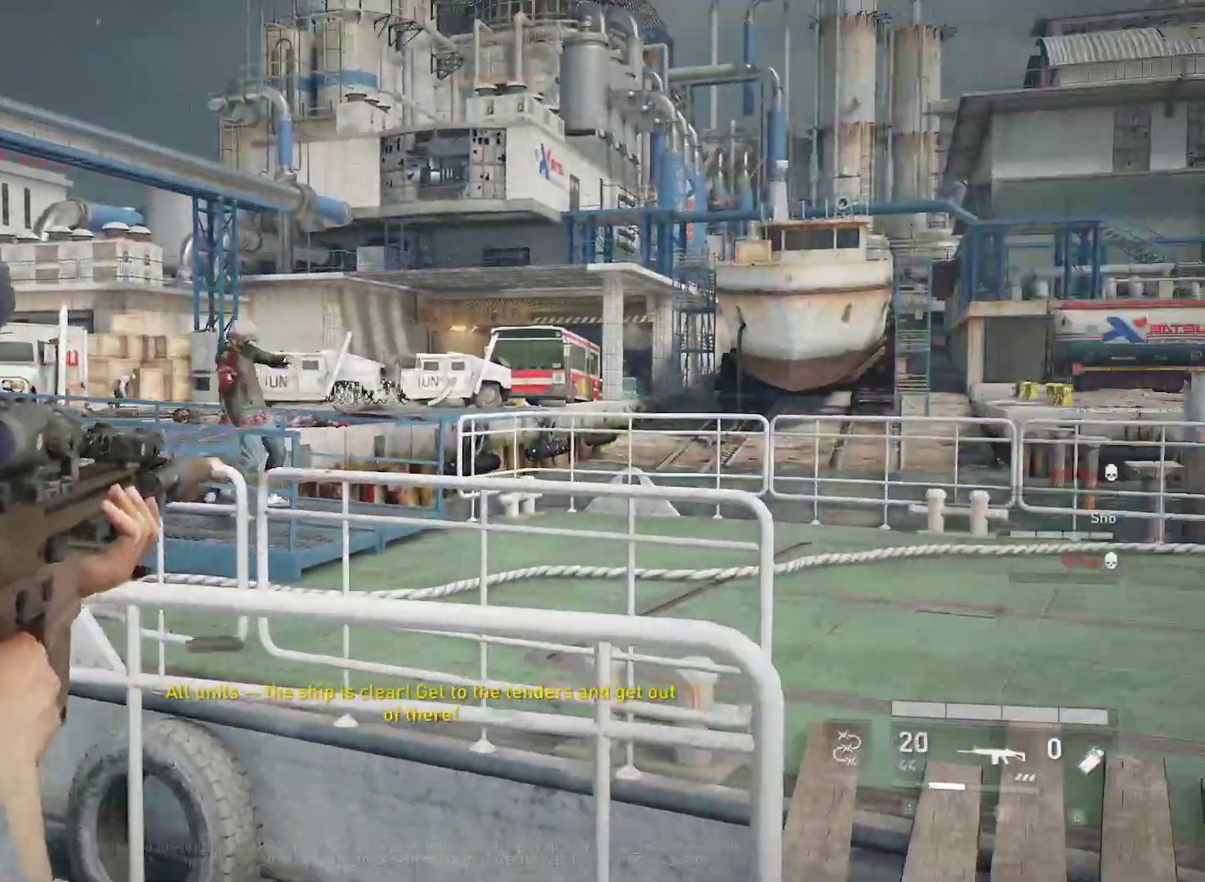
{"keys": [], "mouse": [], "mouse_move": "still", "events": [[50, "mouse_left", "up"], [233, "mouse_right", "up"]]}
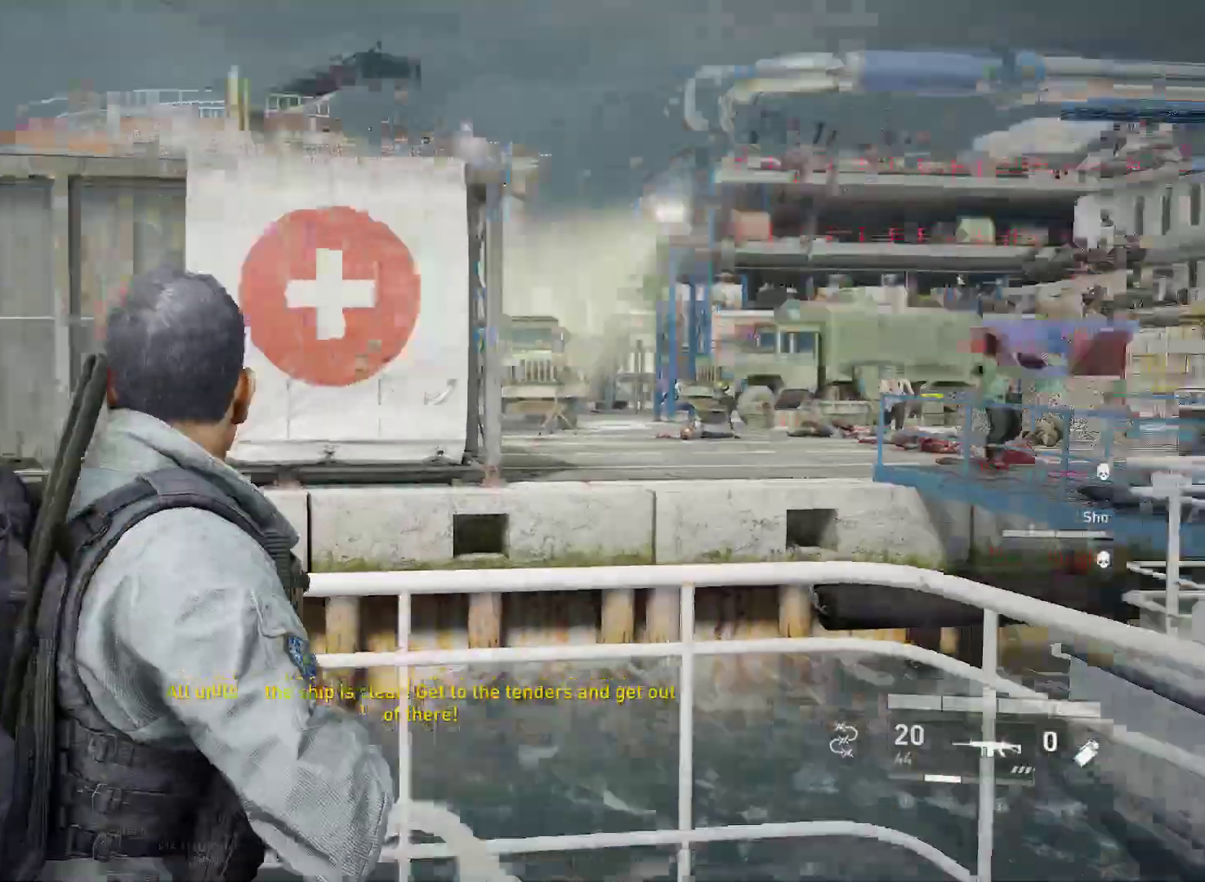
{"keys": [], "mouse": [], "mouse_move": "still", "events": []}
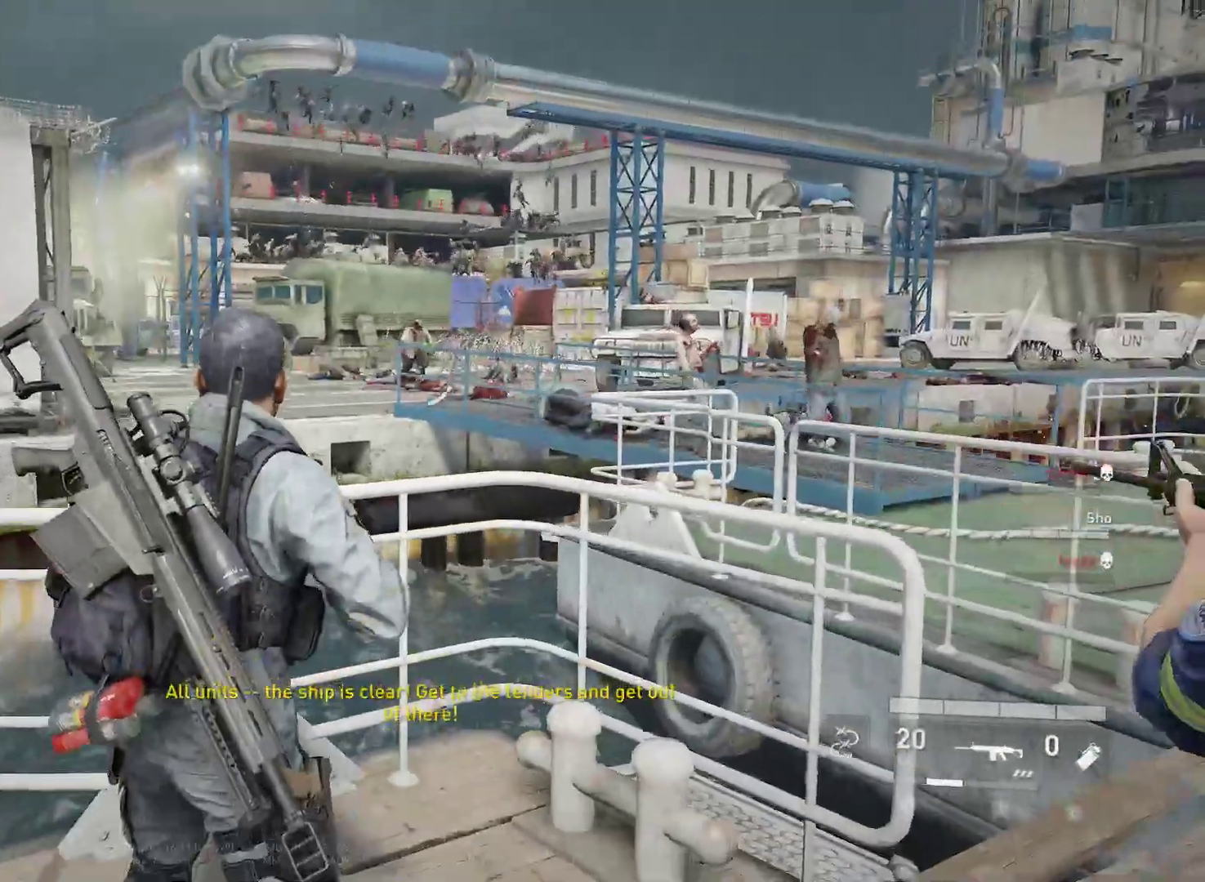
{"keys": [], "mouse": [], "mouse_move": "right", "events": []}
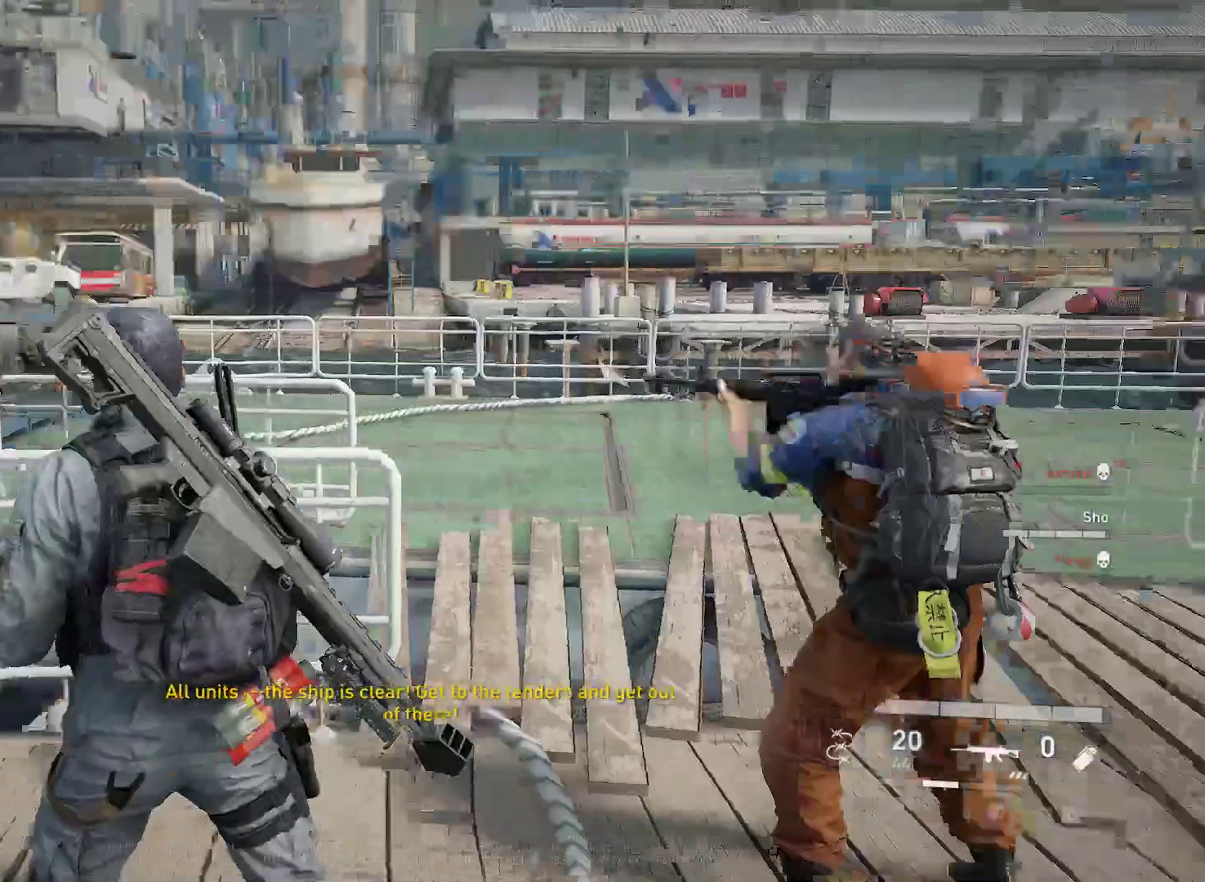
{"keys": [], "mouse": [], "mouse_move": "still", "events": []}
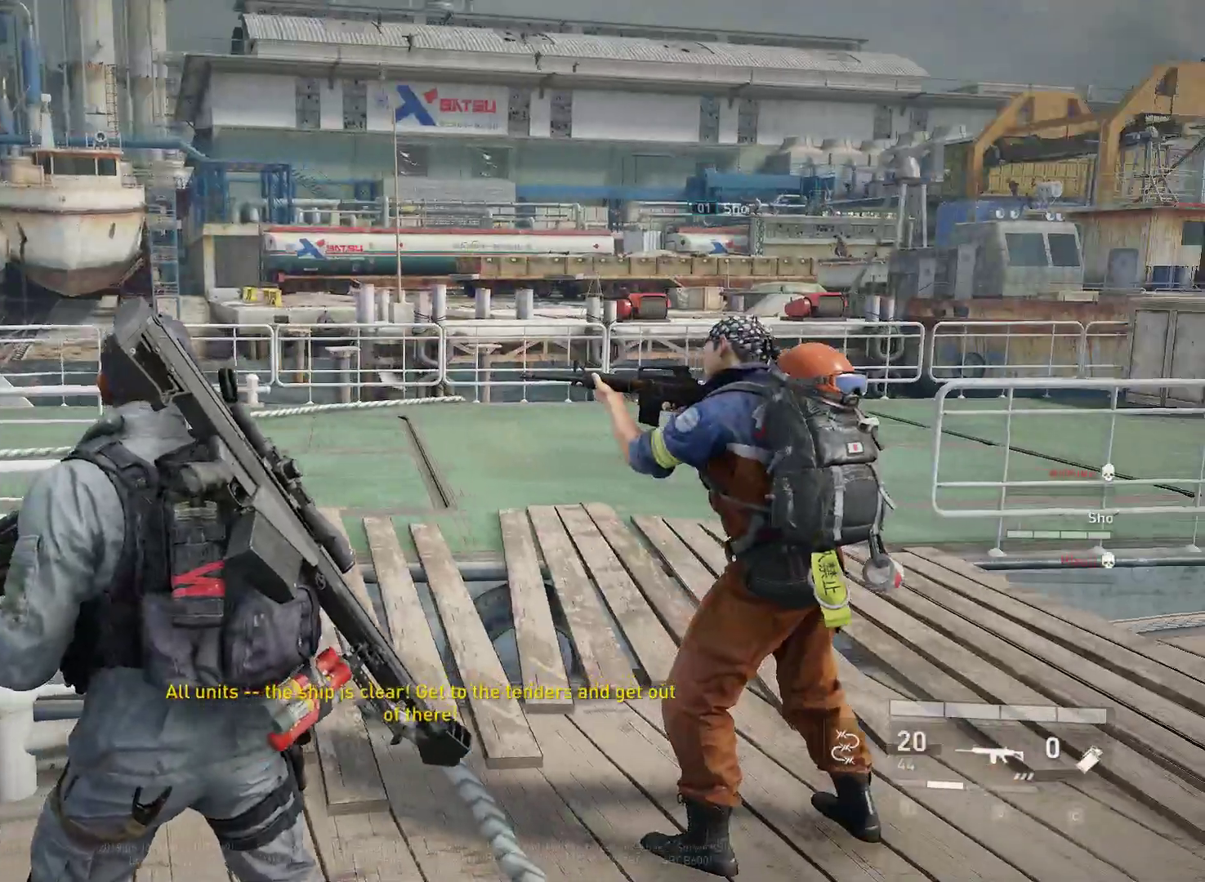
{"keys": [], "mouse": [], "mouse_move": "left", "events": []}
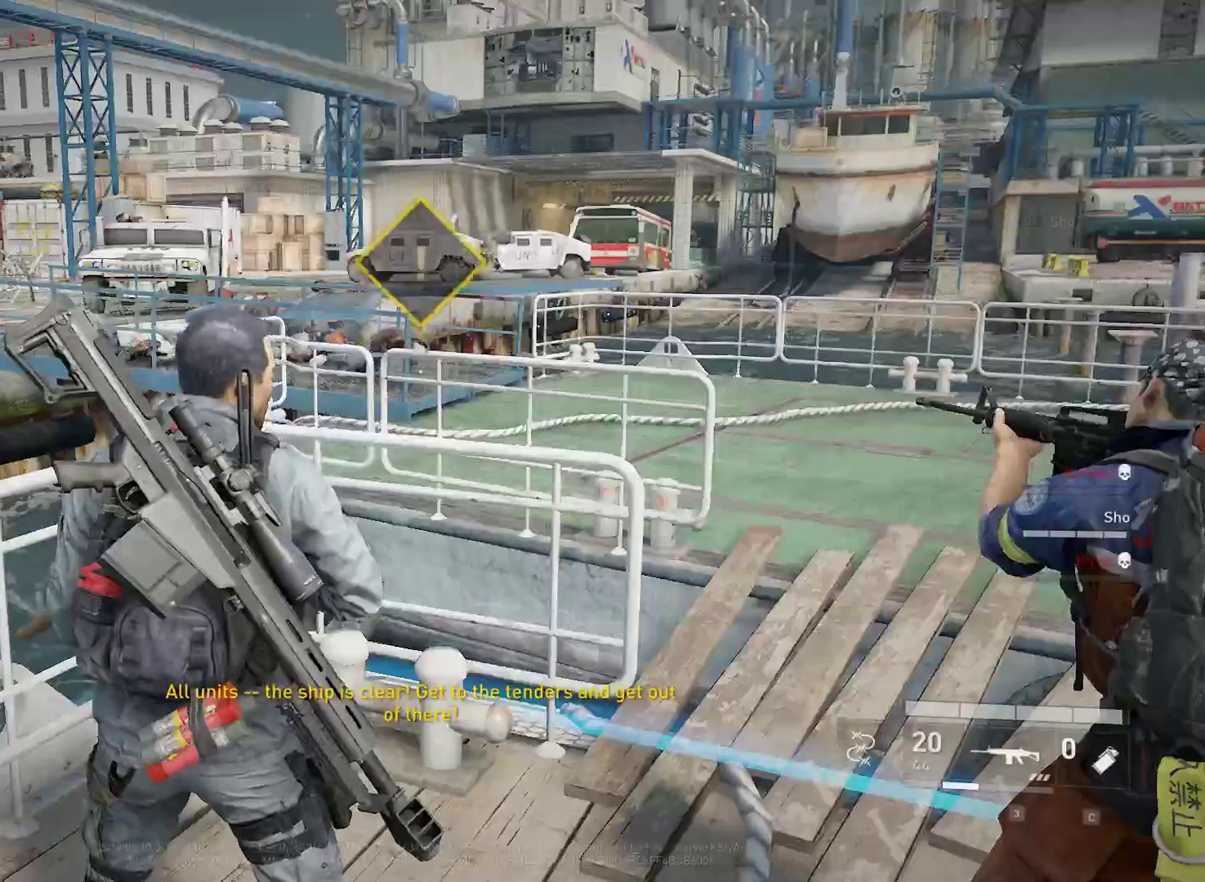
{"keys": [], "mouse": [], "mouse_move": "left", "events": []}
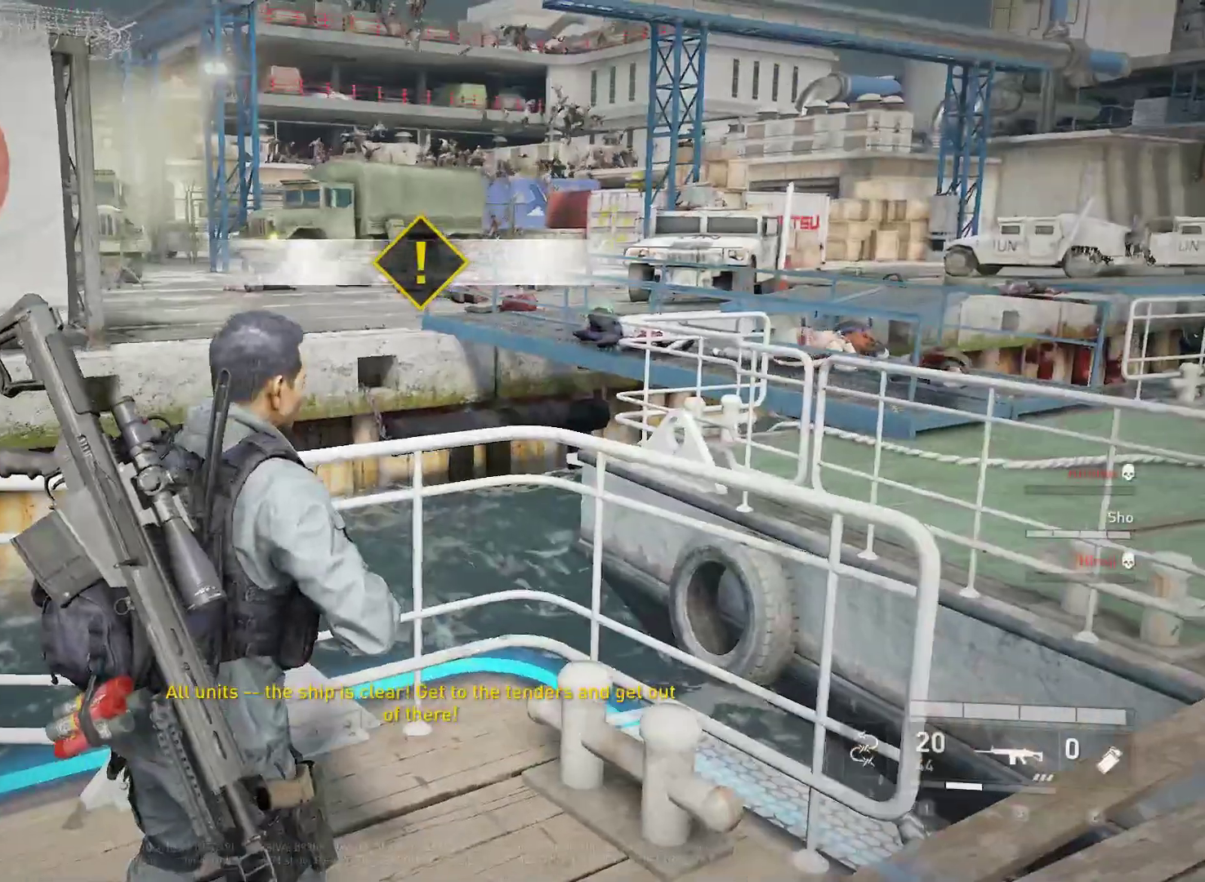
{"keys": [], "mouse": [], "mouse_move": "still", "events": []}
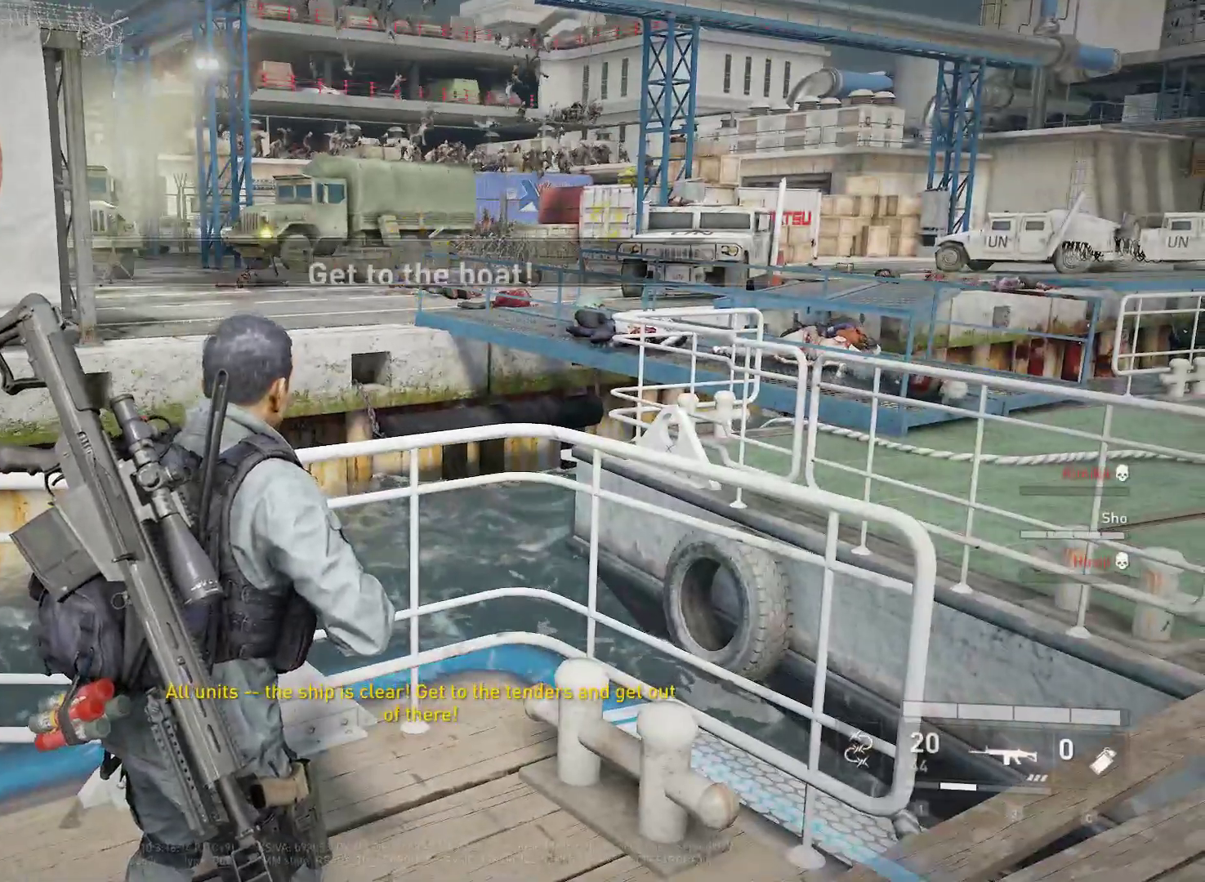
{"keys": [], "mouse": [], "mouse_move": "still", "events": []}
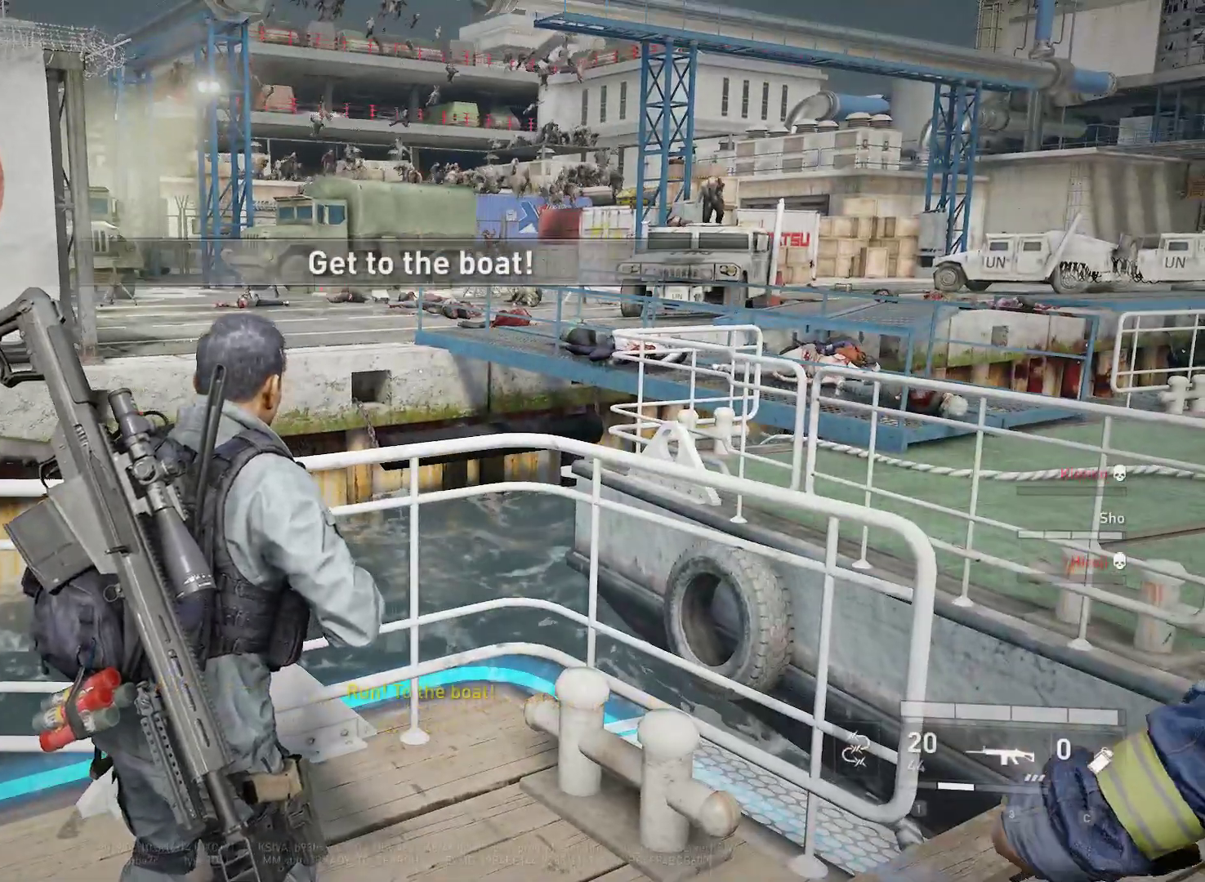
{"keys": [], "mouse": [], "mouse_move": "still", "events": []}
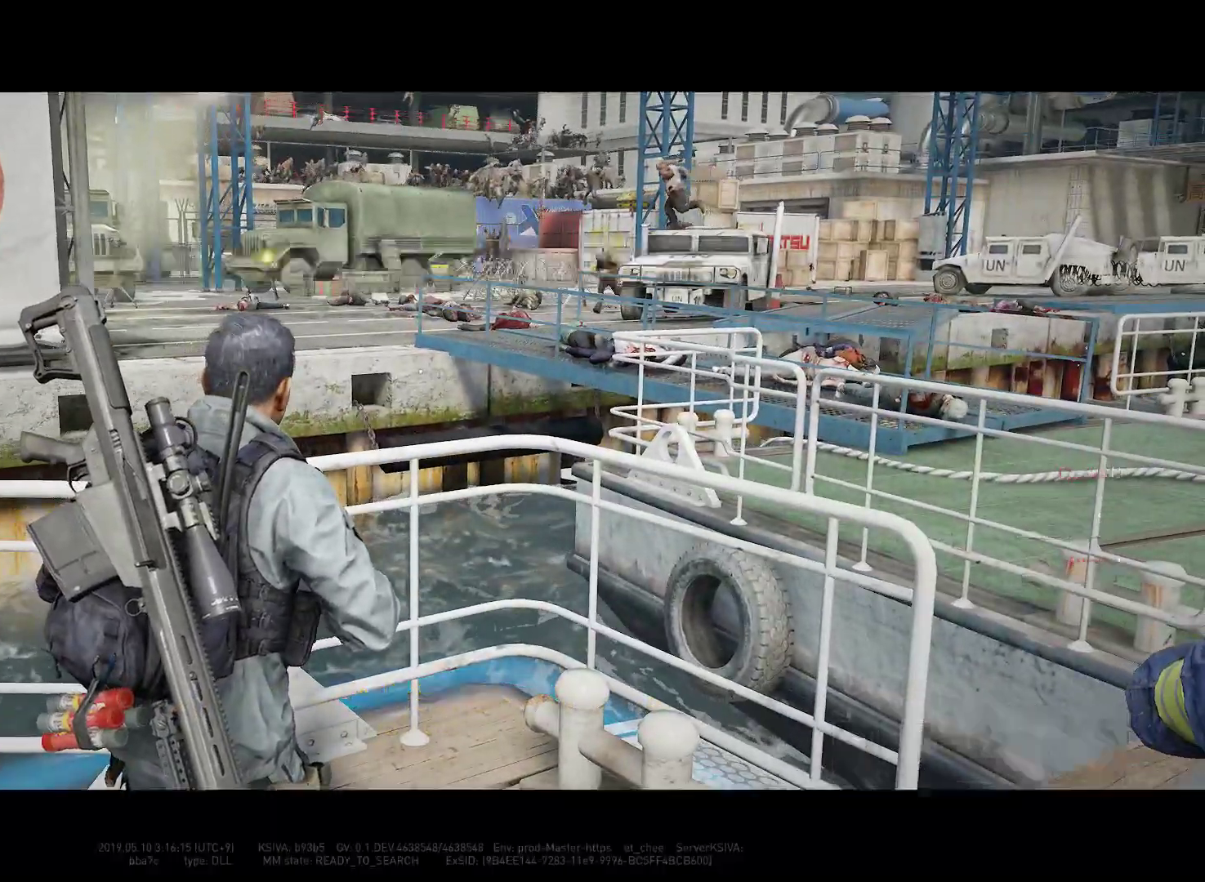
{"keys": [], "mouse": [], "mouse_move": "still", "events": []}
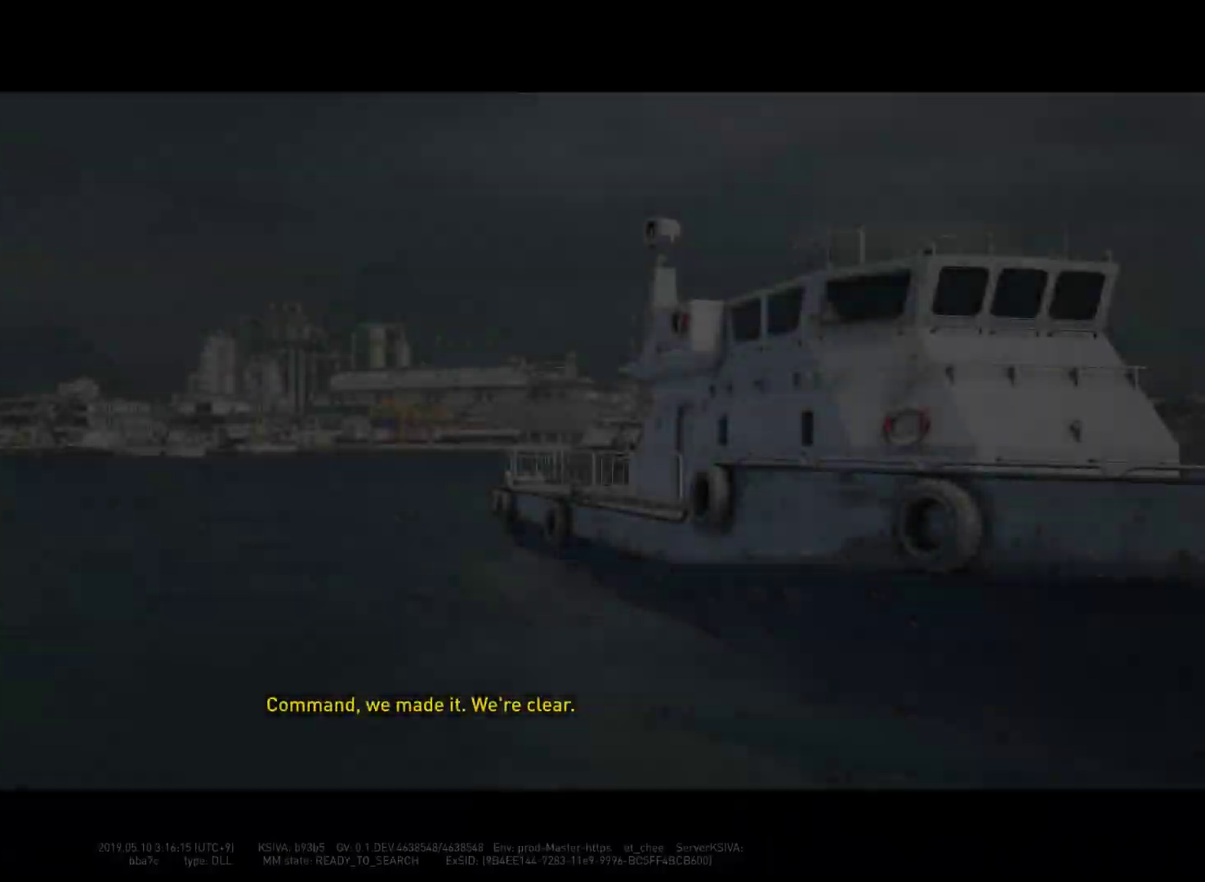
{"keys": [], "mouse": [], "mouse_move": "still", "events": []}
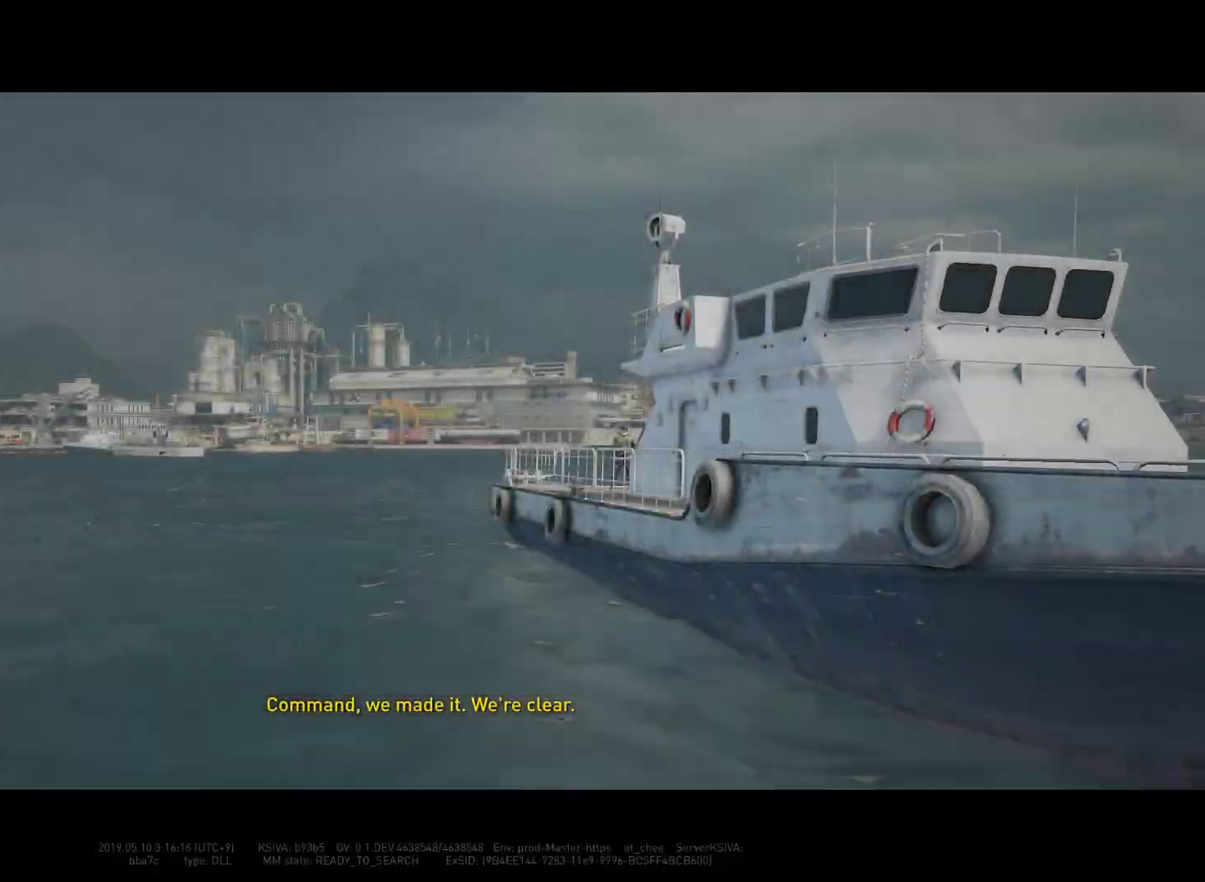
{"keys": [], "mouse": [], "mouse_move": "still", "events": []}
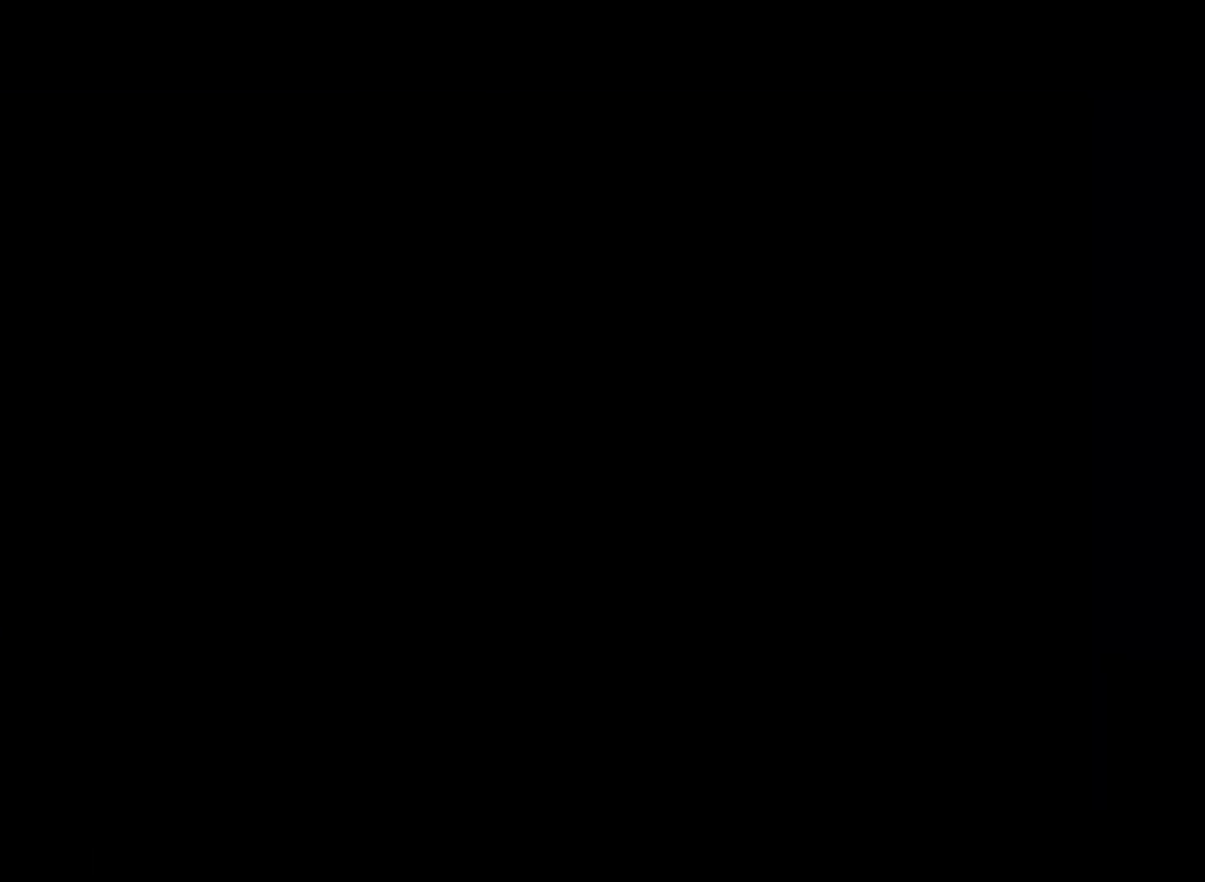
{"keys": [], "mouse": [], "mouse_move": "still", "events": []}
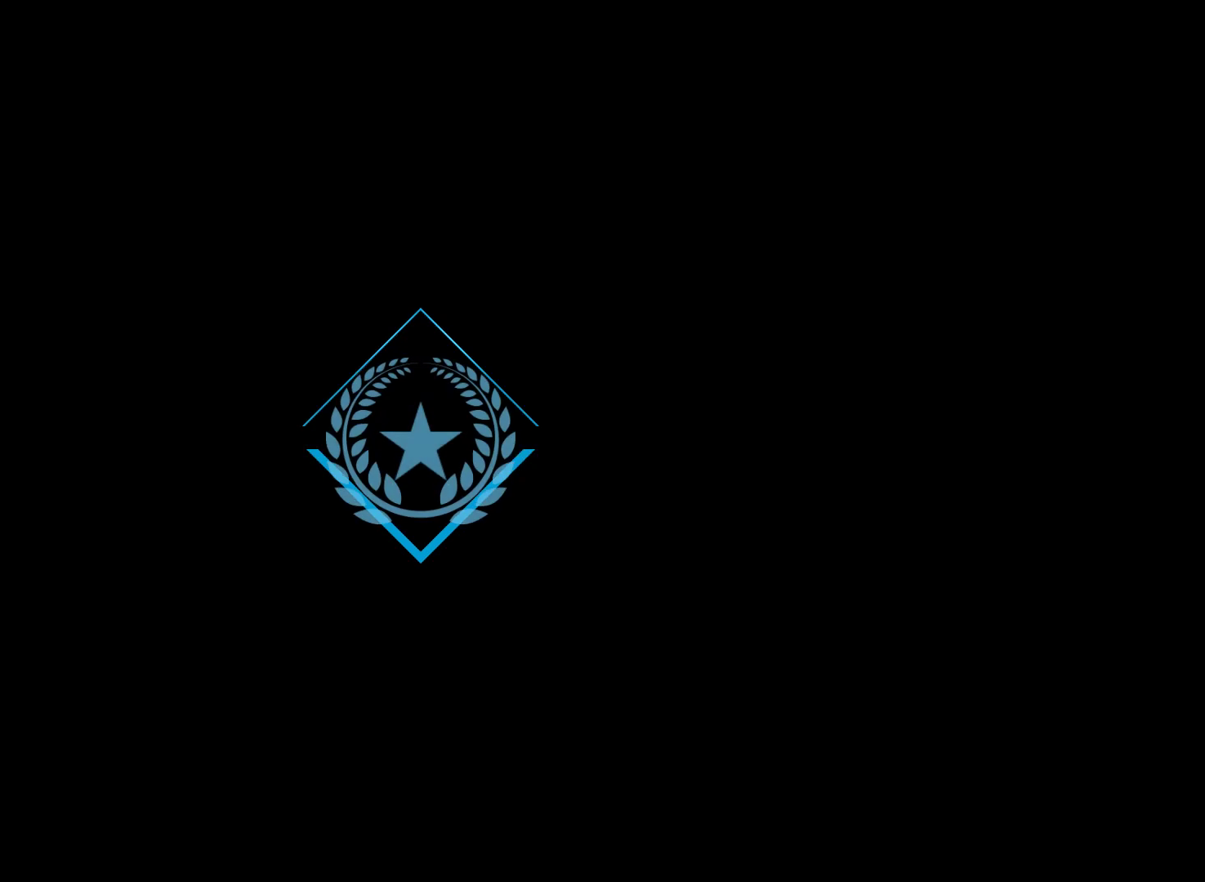
{"keys": [], "mouse": [], "mouse_move": "still", "events": [[300, "alt", "down"], [350, "alt", "up"]]}
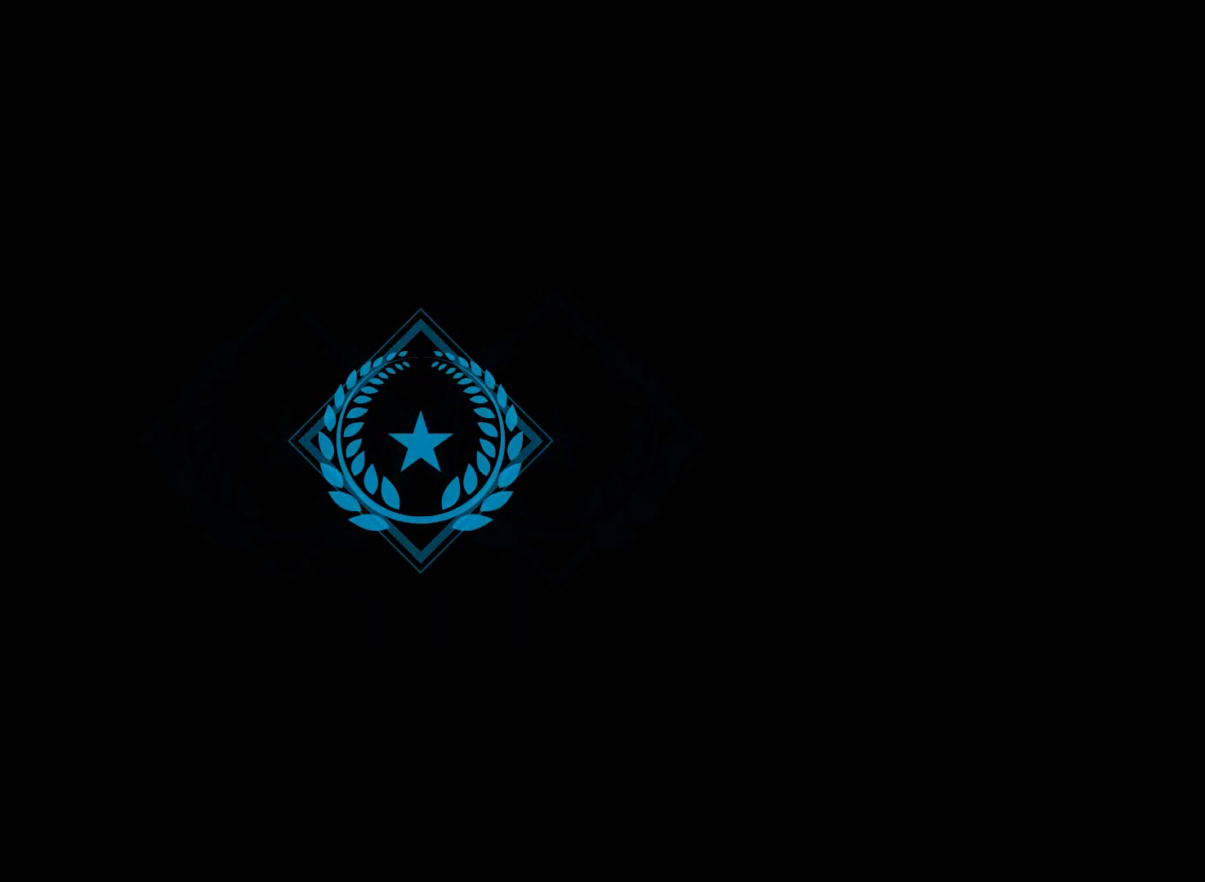
{"keys": [], "mouse": [], "mouse_move": "down-left", "events": []}